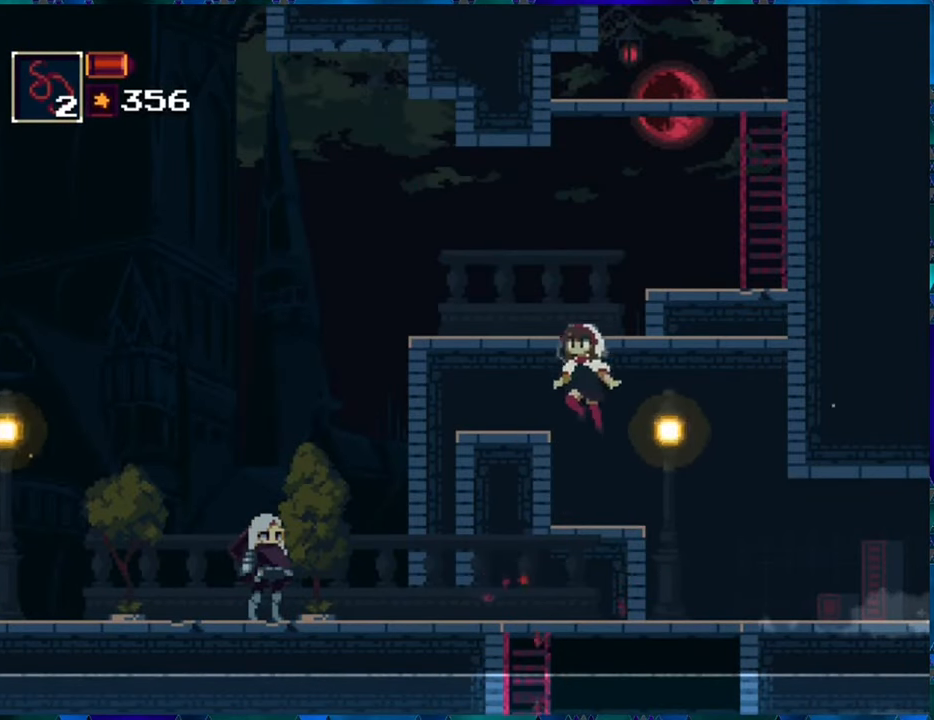
Gameplay with a controller (Nintendo layout); each line is a JSON object with the inputs held at the frame after it. "events" lists button and stick changes between this image and that frame as [ms after this image, input, new state], when the widget could be followed in between. Not read: L3 R3.
{"buttons": ["B"], "left_stick": "center", "right_stick": "center", "events": [[183, "B", "up"], [217, "DPAD_LEFT", "up"], [500, "B", "down"]]}
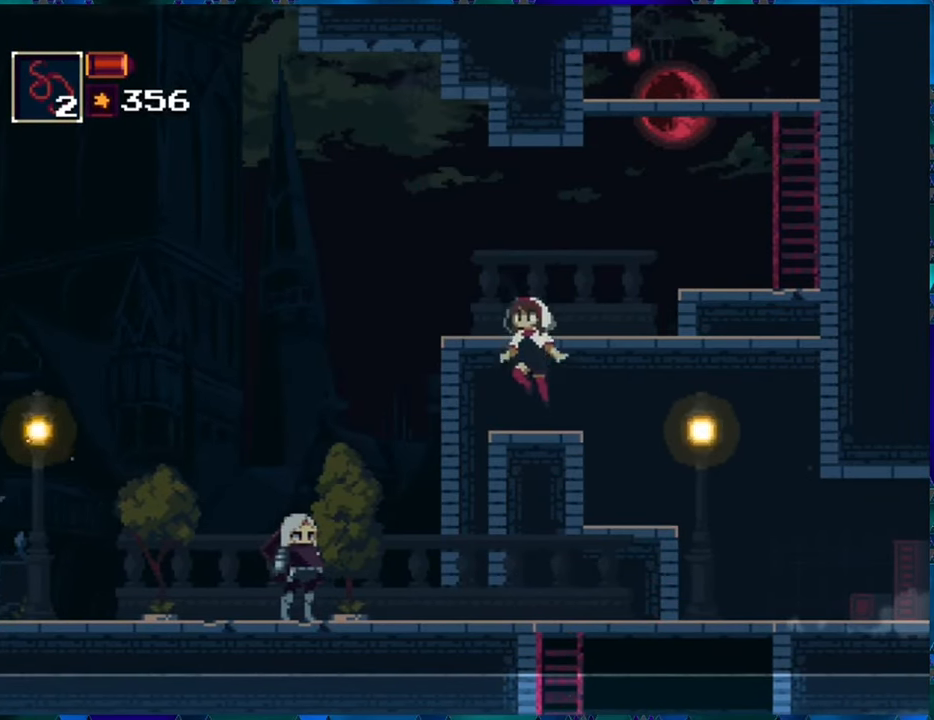
{"buttons": ["R1", "DPAD_RIGHT"], "left_stick": "center", "right_stick": "center", "events": [[233, "DPAD_RIGHT", "down"], [367, "R1", "down"], [400, "B", "up"]]}
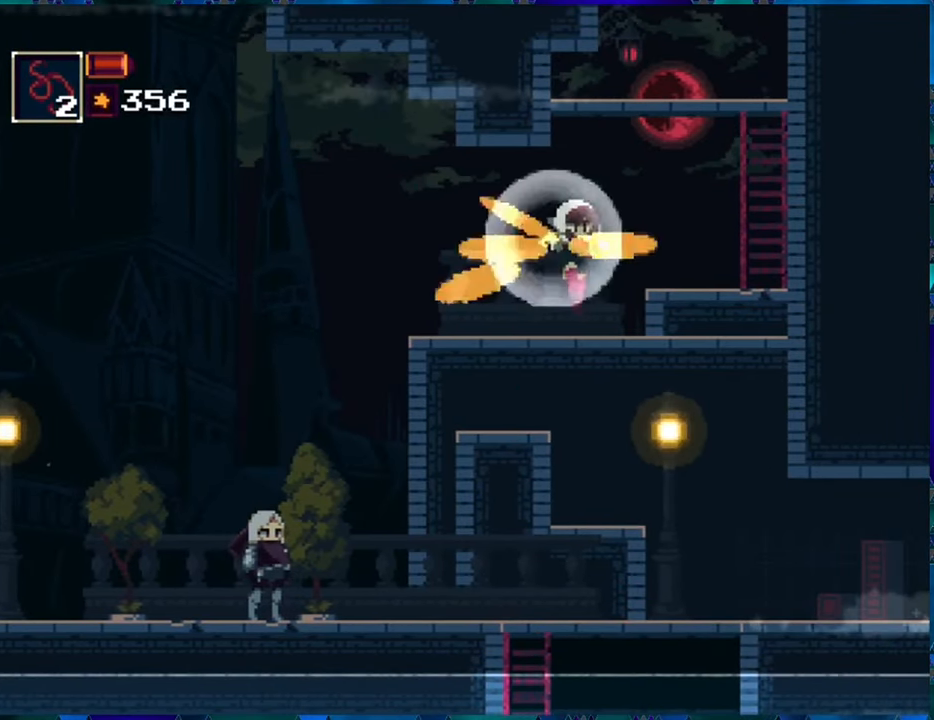
{"buttons": ["B", "R1", "DPAD_RIGHT"], "left_stick": "center", "right_stick": "center", "events": [[183, "B", "down"]]}
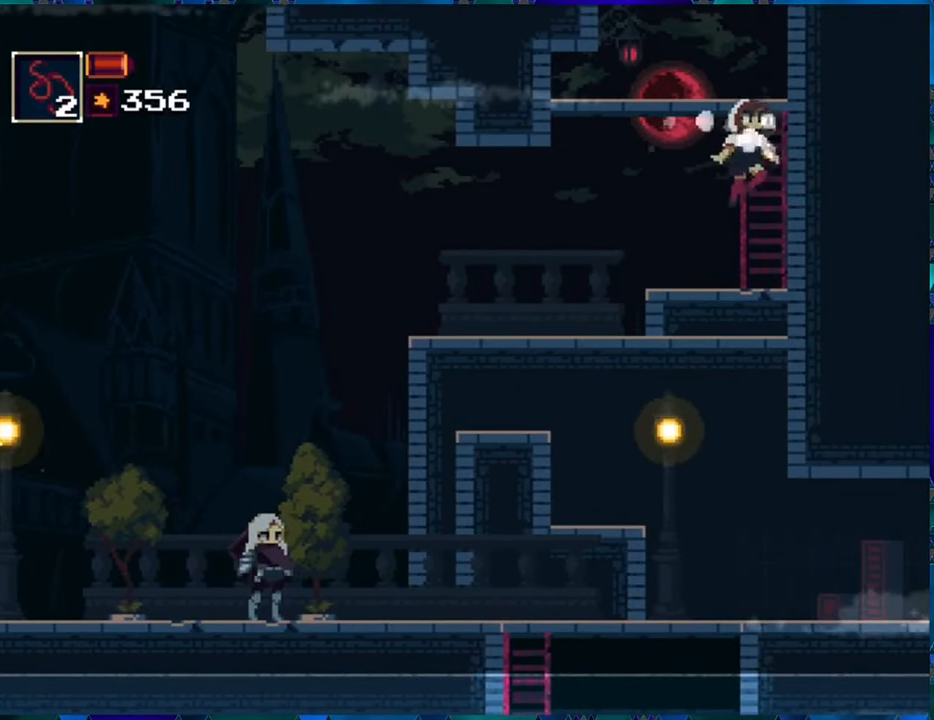
{"buttons": ["R1", "DPAD_UP"], "left_stick": "center", "right_stick": "center", "events": [[67, "B", "up"], [67, "DPAD_UP", "down"], [100, "DPAD_RIGHT", "up"]]}
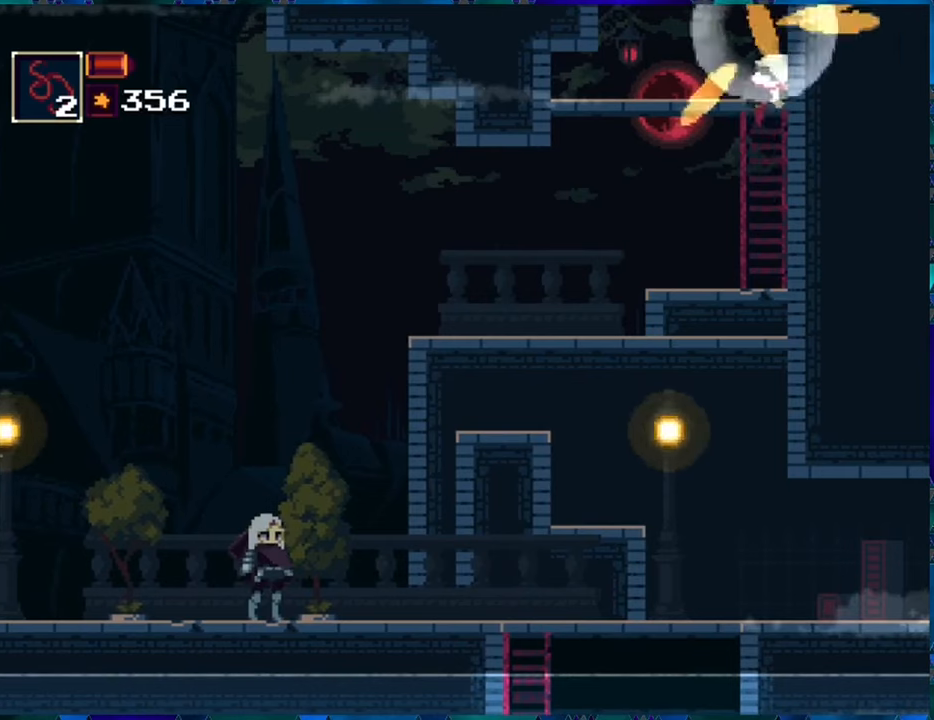
{"buttons": ["B", "R1"], "left_stick": "center", "right_stick": "center", "events": [[100, "DPAD_UP", "up"], [234, "B", "down"]]}
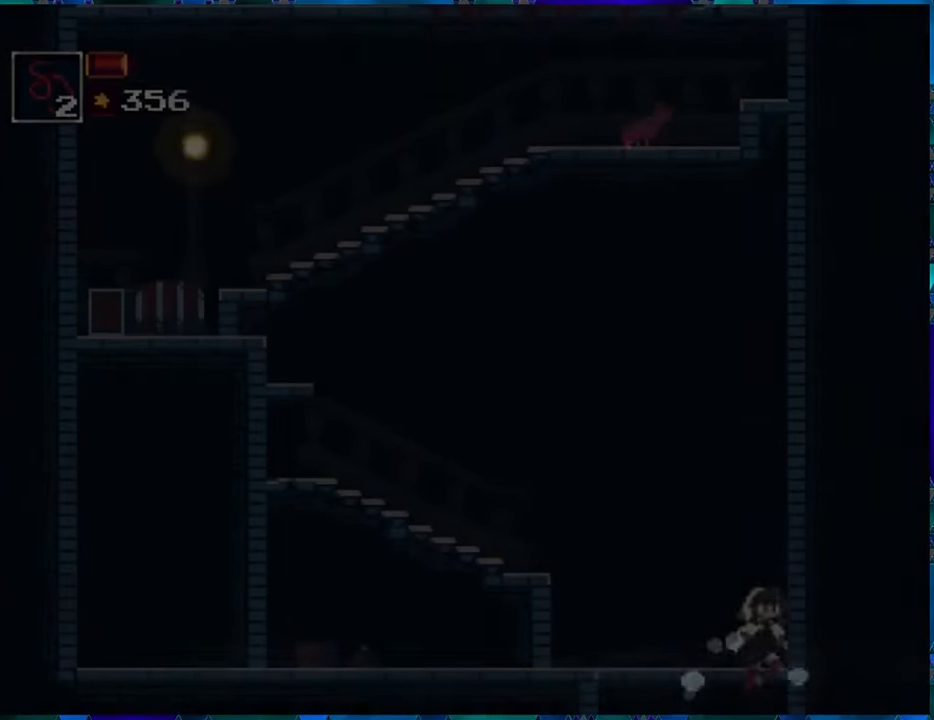
{"buttons": ["R1", "DPAD_LEFT"], "left_stick": "center", "right_stick": "center", "events": [[434, "DPAD_LEFT", "down"], [467, "B", "up"]]}
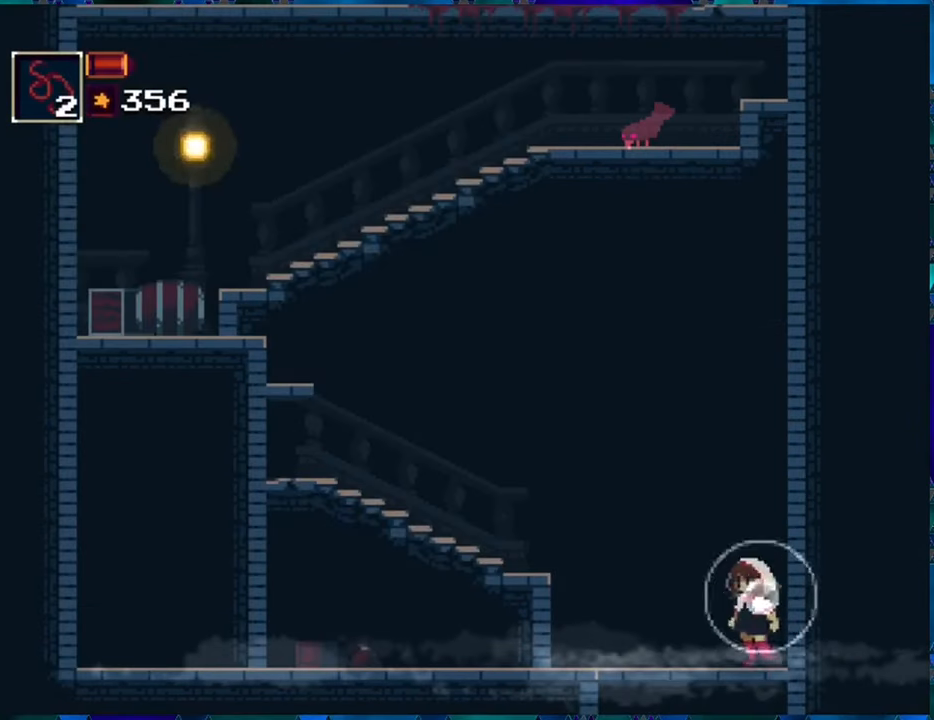
{"buttons": ["DPAD_LEFT"], "left_stick": "center", "right_stick": "center", "events": [[84, "B", "down"], [467, "R1", "up"], [500, "B", "up"]]}
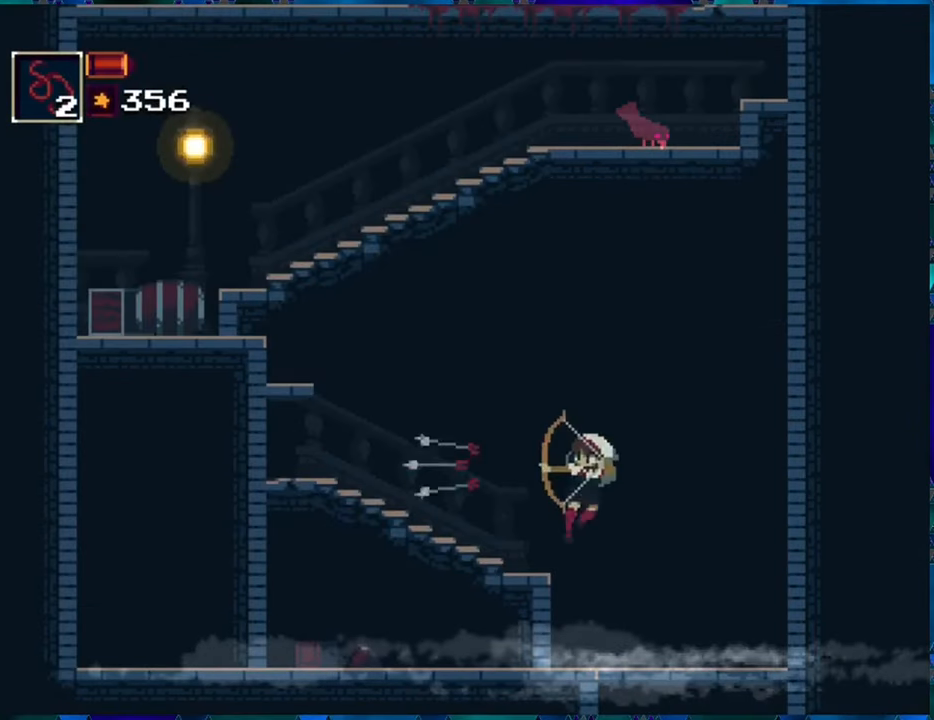
{"buttons": ["DPAD_LEFT"], "left_stick": "center", "right_stick": "center", "events": []}
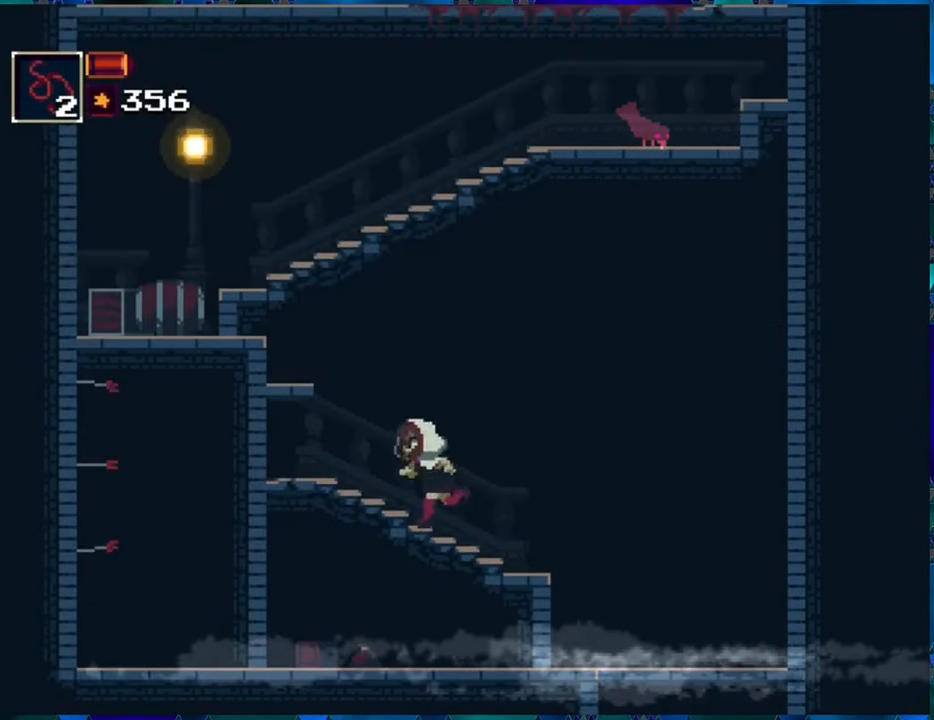
{"buttons": ["B", "DPAD_LEFT"], "left_stick": "center", "right_stick": "center", "events": [[317, "B", "down"]]}
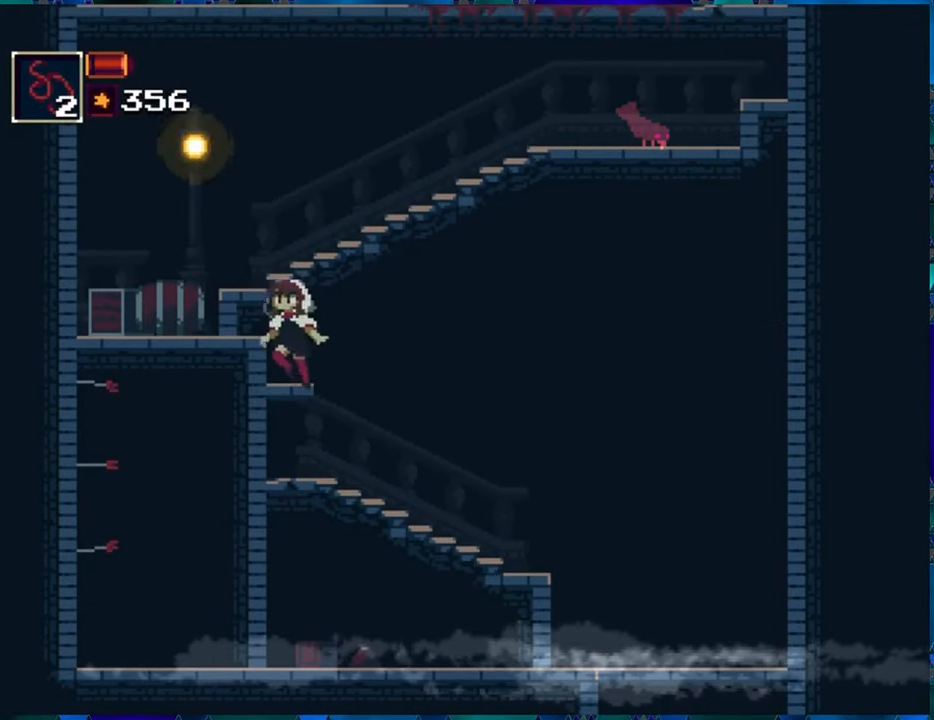
{"buttons": ["DPAD_RIGHT"], "left_stick": "center", "right_stick": "center", "events": [[50, "B", "up"], [134, "B", "down"], [317, "DPAD_LEFT", "up"], [350, "B", "up"], [467, "DPAD_RIGHT", "down"]]}
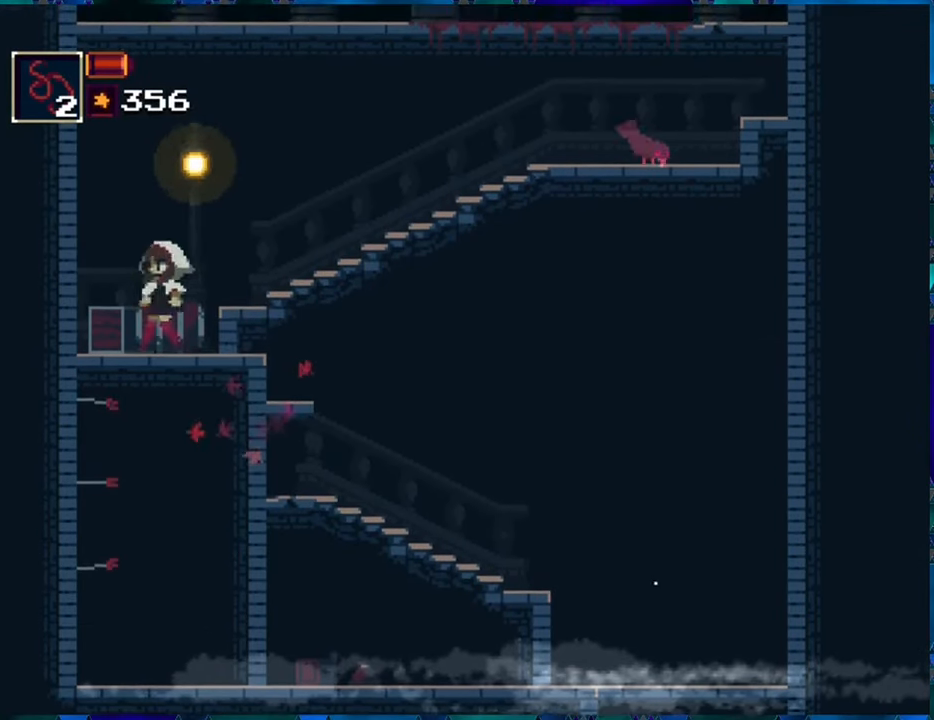
{"buttons": ["DPAD_RIGHT"], "left_stick": "center", "right_stick": "center", "events": [[200, "B", "down"], [434, "B", "up"]]}
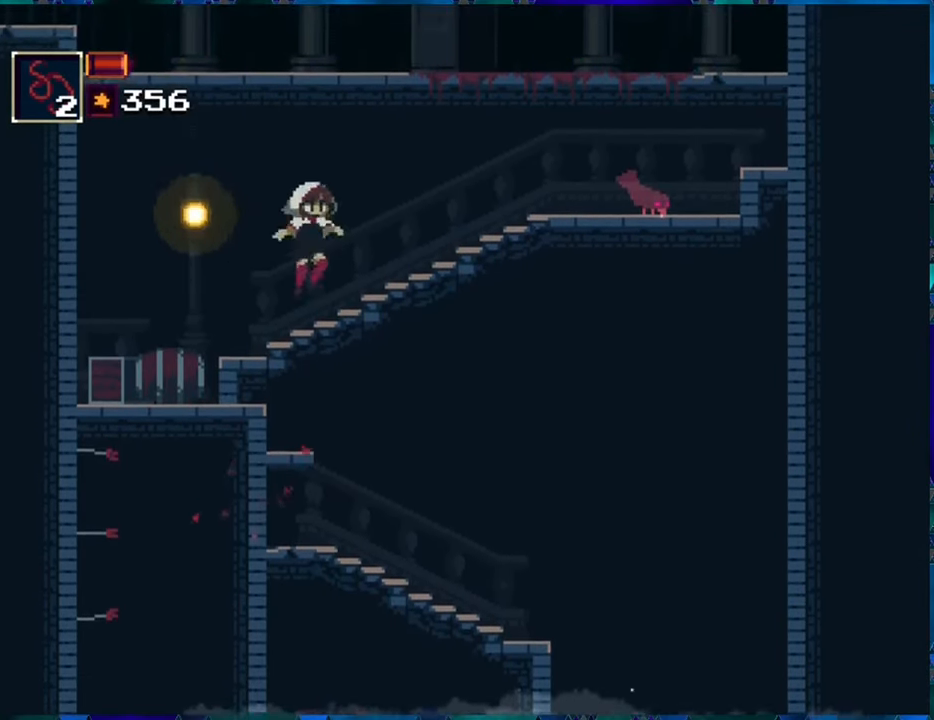
{"buttons": ["DPAD_RIGHT"], "left_stick": "center", "right_stick": "center", "events": []}
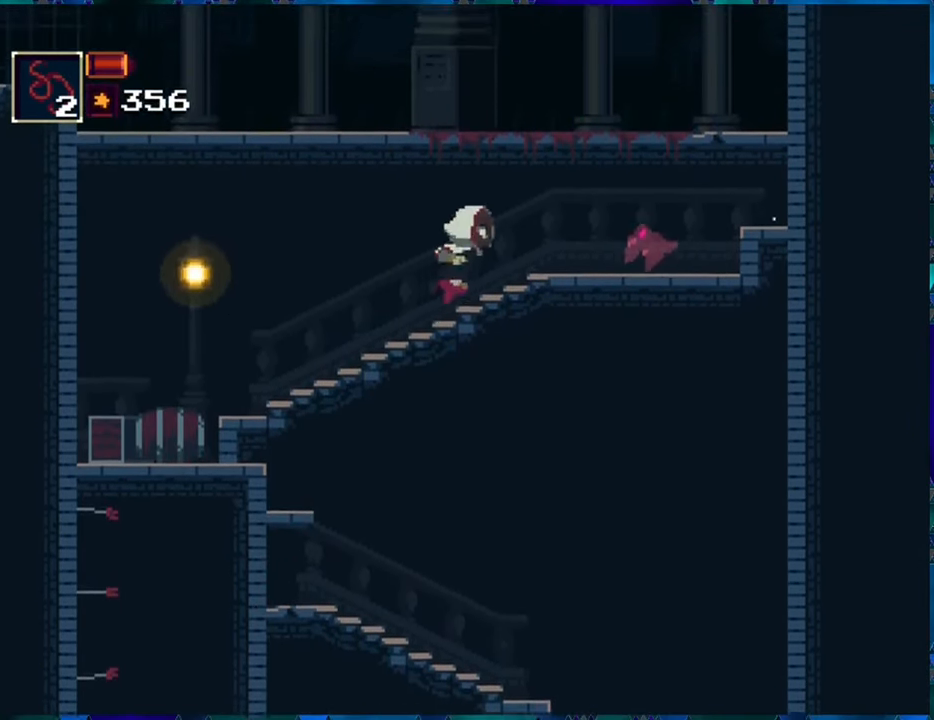
{"buttons": ["DPAD_RIGHT"], "left_stick": "center", "right_stick": "center", "events": [[384, "L1", "down"], [500, "L1", "up"]]}
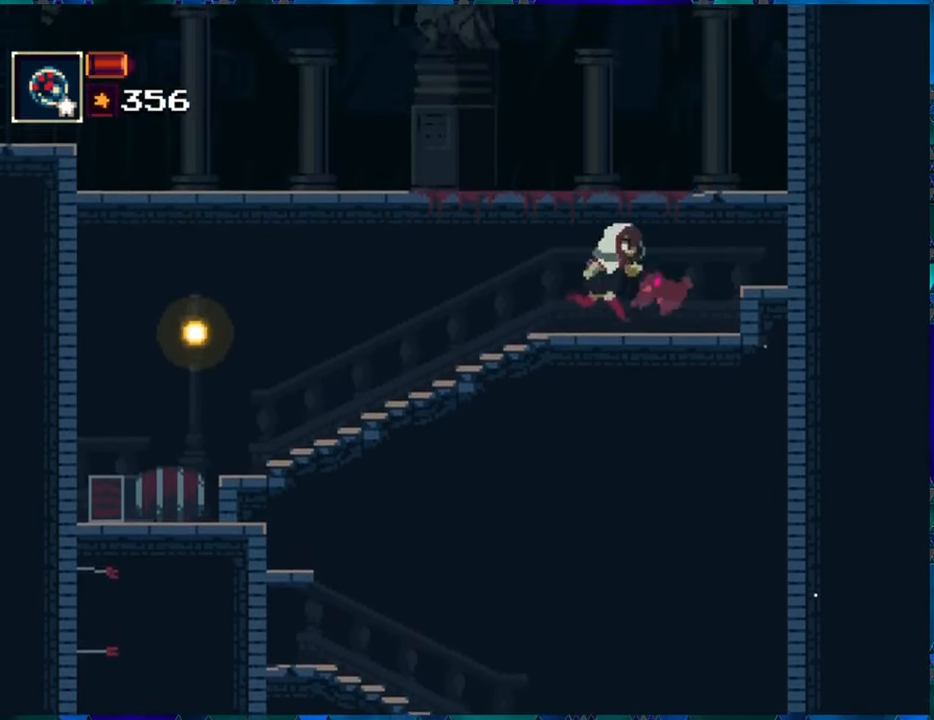
{"buttons": ["B", "L1", "DPAD_RIGHT"], "left_stick": "center", "right_stick": "center", "events": [[100, "B", "down"], [384, "L1", "down"]]}
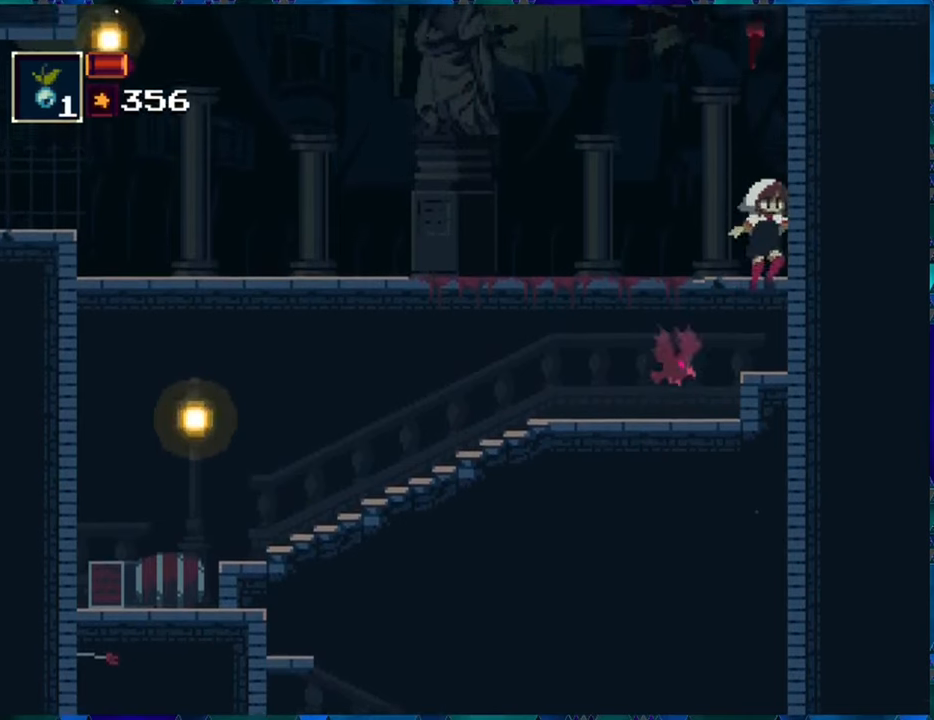
{"buttons": ["B"], "left_stick": "center", "right_stick": "center", "events": [[16, "L1", "up"], [33, "B", "up"], [133, "DPAD_RIGHT", "up"], [483, "B", "down"]]}
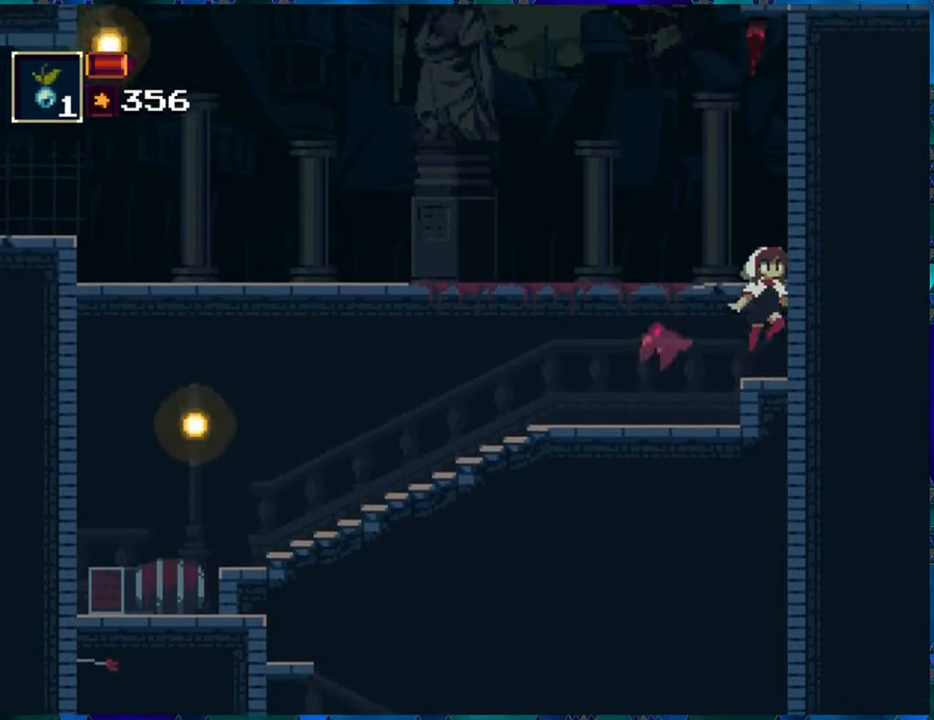
{"buttons": ["DPAD_LEFT"], "left_stick": "center", "right_stick": "center", "events": [[350, "B", "up"], [466, "DPAD_LEFT", "down"]]}
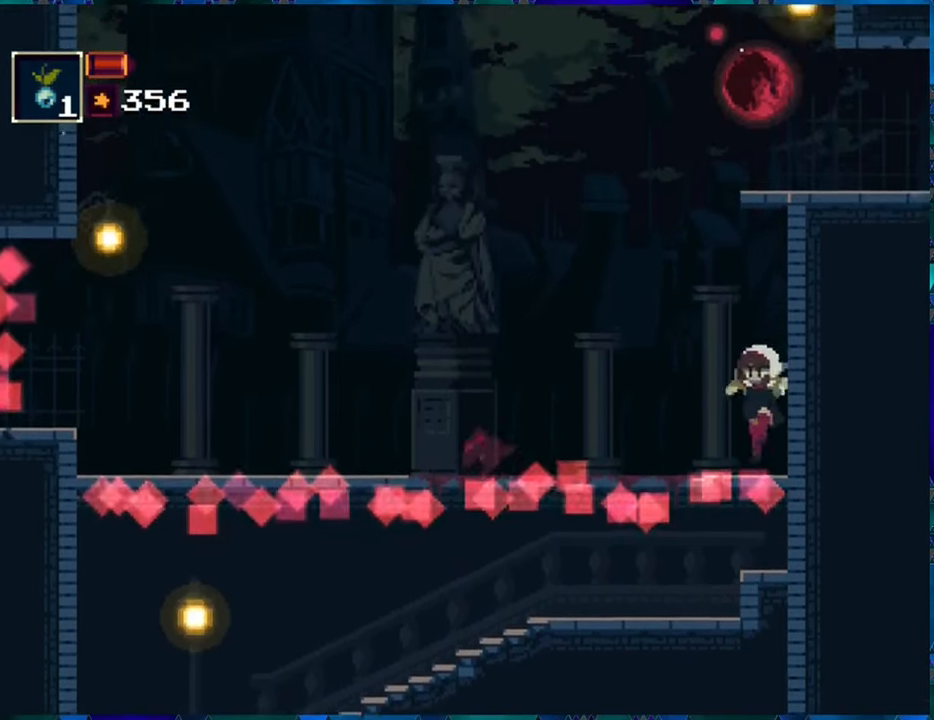
{"buttons": [], "left_stick": "center", "right_stick": "center", "events": [[166, "DPAD_LEFT", "up"]]}
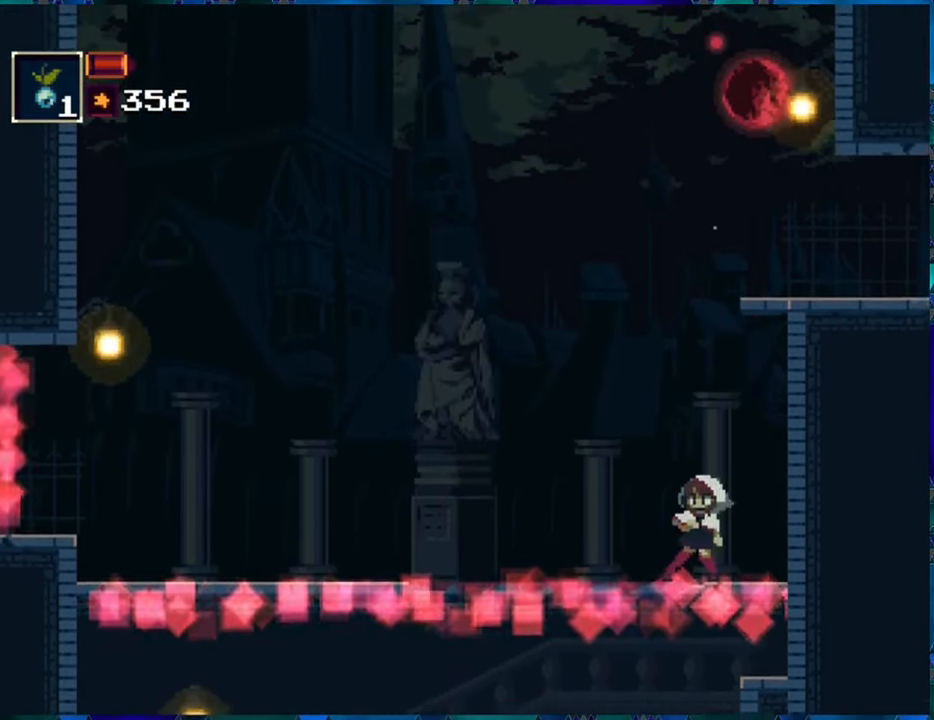
{"buttons": ["DPAD_LEFT"], "left_stick": "center", "right_stick": "center", "events": [[500, "DPAD_LEFT", "down"]]}
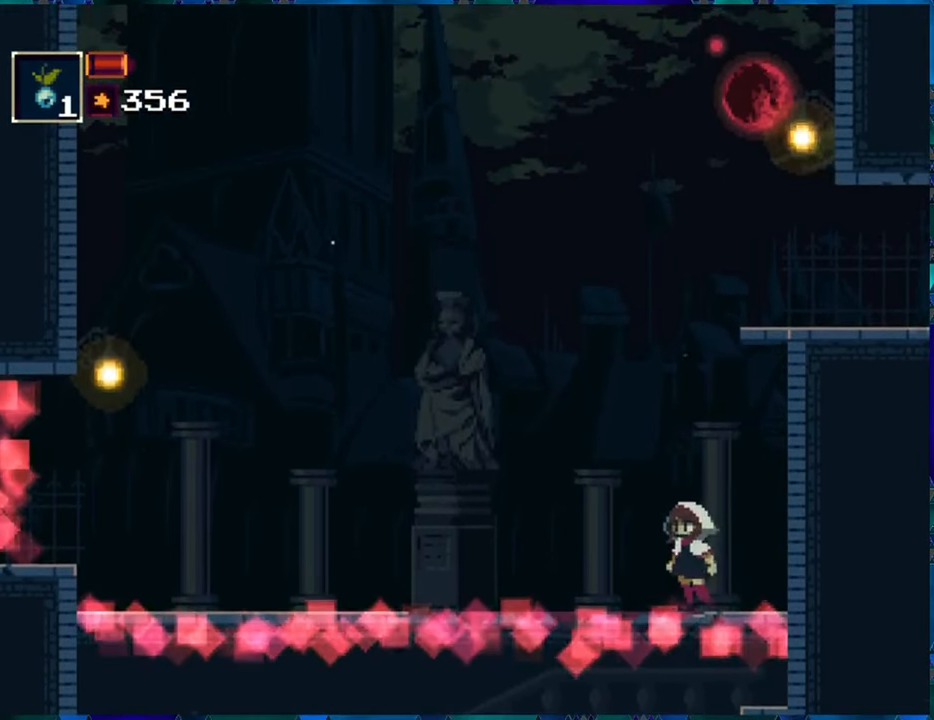
{"buttons": [], "left_stick": "center", "right_stick": "center", "events": [[283, "DPAD_LEFT", "up"]]}
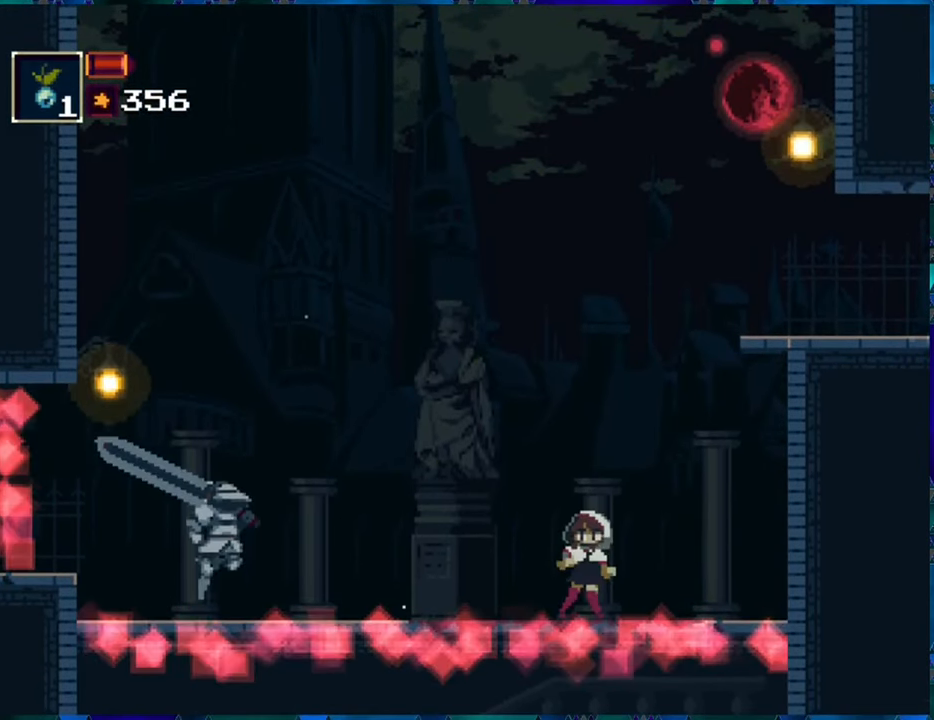
{"buttons": [], "left_stick": "center", "right_stick": "center", "events": [[166, "DPAD_LEFT", "down"], [283, "DPAD_LEFT", "up"]]}
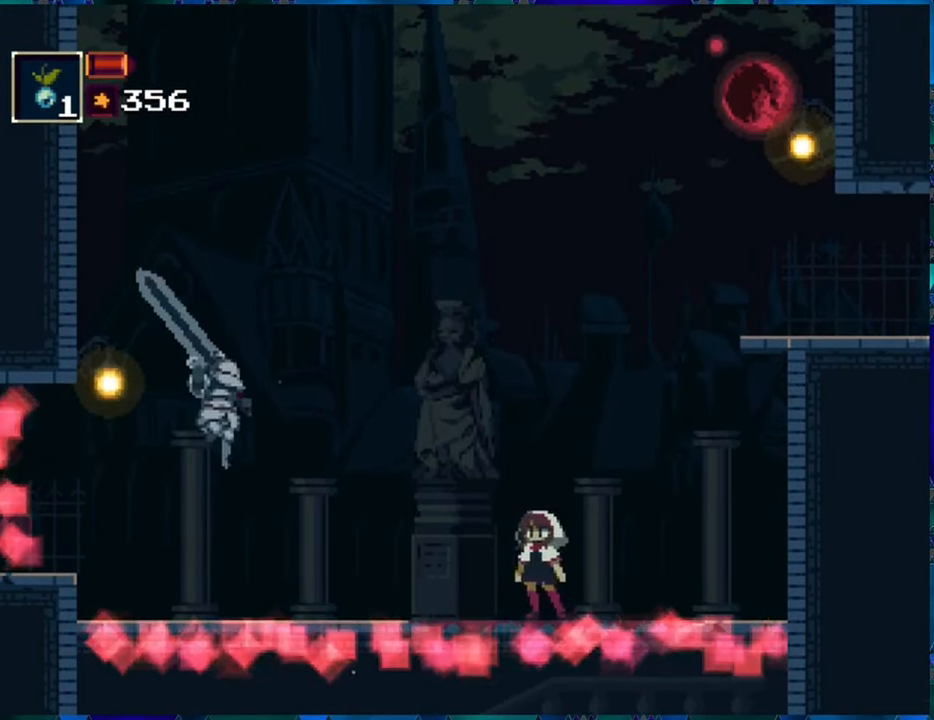
{"buttons": ["Y", "DPAD_LEFT"], "left_stick": "center", "right_stick": "center", "events": [[66, "DPAD_LEFT", "down"], [483, "Y", "down"]]}
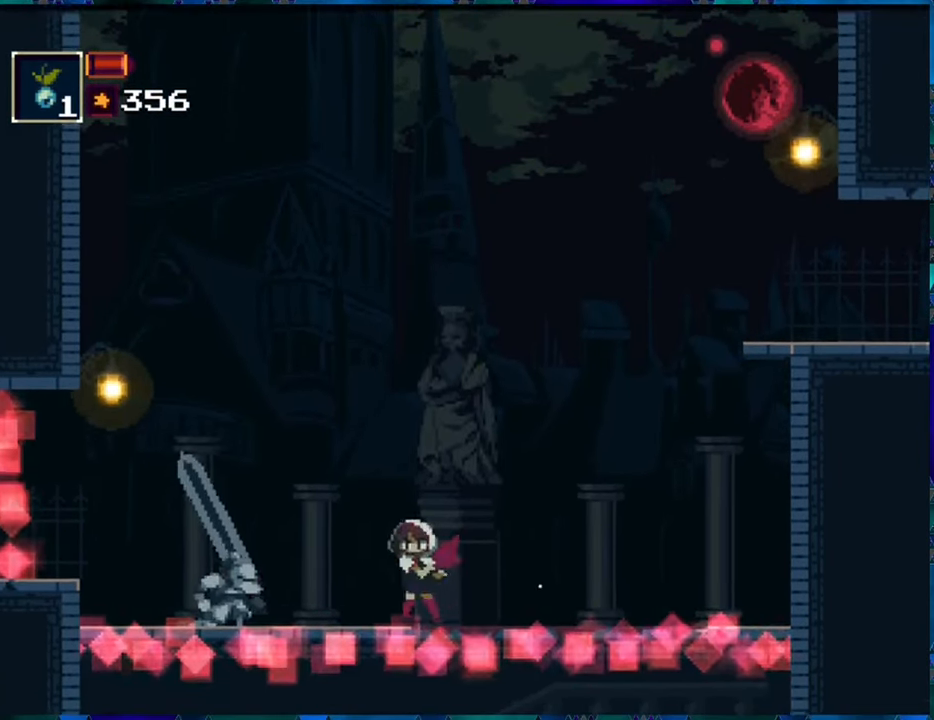
{"buttons": ["DPAD_RIGHT"], "left_stick": "center", "right_stick": "center", "events": [[33, "DPAD_LEFT", "up"], [150, "Y", "up"], [250, "DPAD_RIGHT", "down"]]}
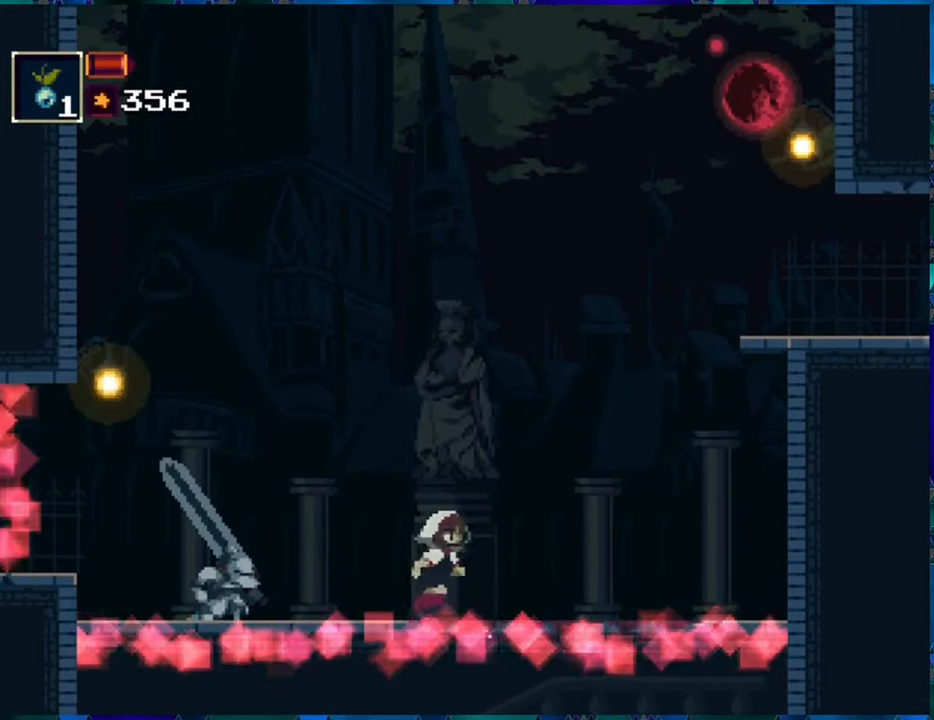
{"buttons": ["DPAD_RIGHT"], "left_stick": "center", "right_stick": "center", "events": []}
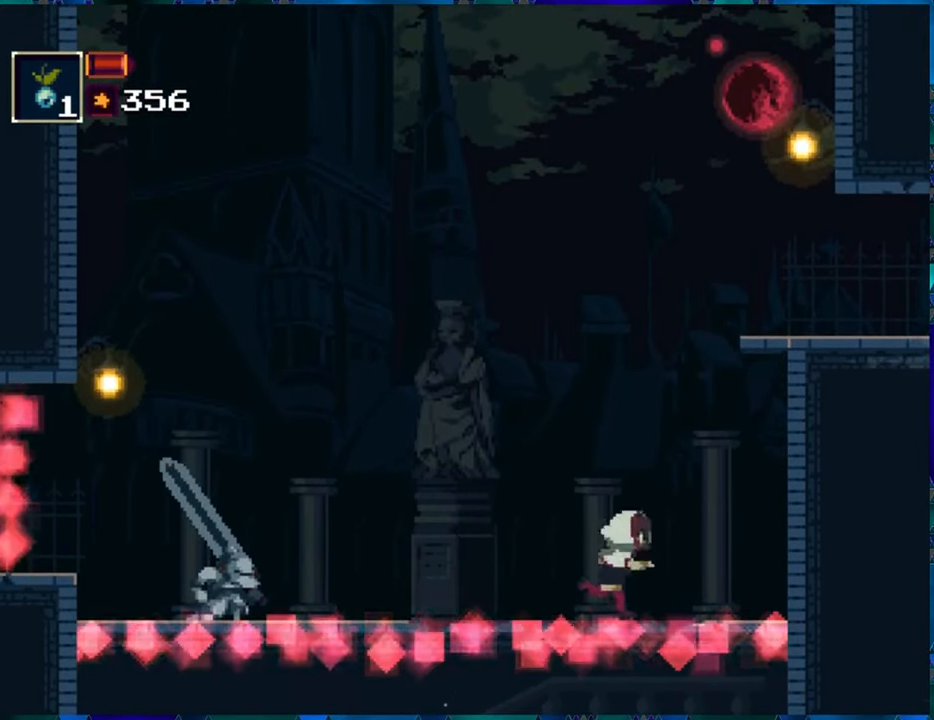
{"buttons": [], "left_stick": "center", "right_stick": "center", "events": [[116, "DPAD_RIGHT", "up"], [316, "DPAD_LEFT", "down"], [400, "DPAD_LEFT", "up"]]}
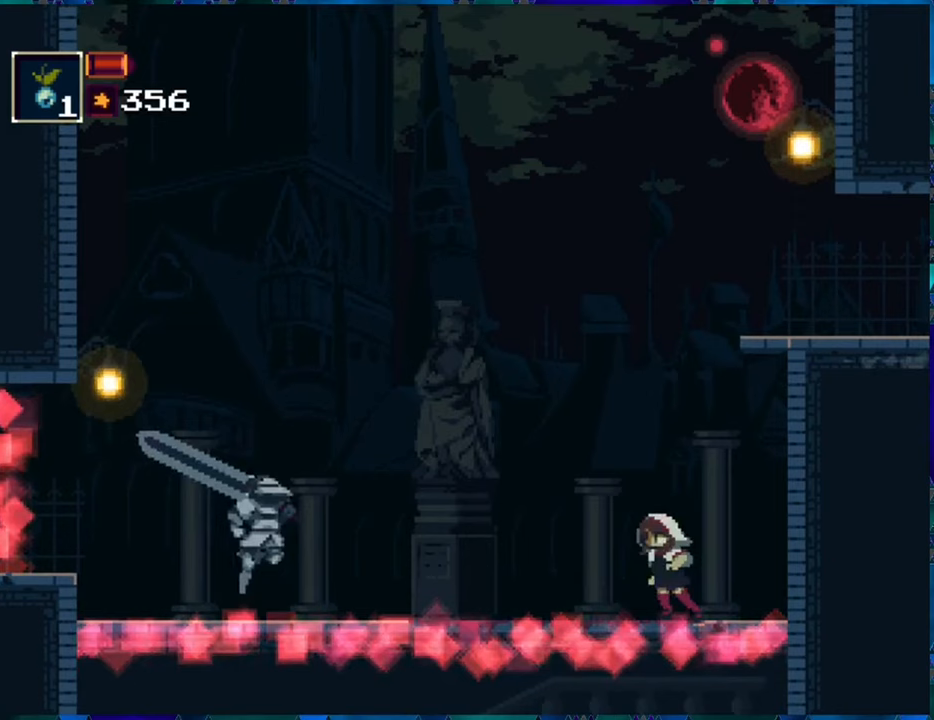
{"buttons": [], "left_stick": "center", "right_stick": "center", "events": [[200, "DPAD_RIGHT", "down"], [400, "DPAD_RIGHT", "up"]]}
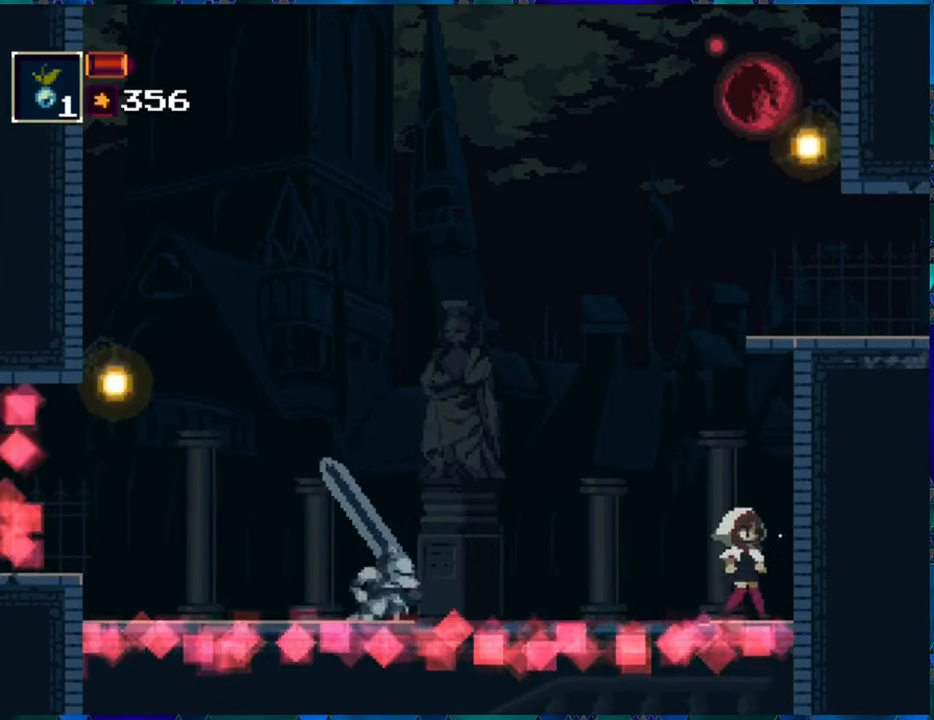
{"buttons": ["DPAD_RIGHT"], "left_stick": "center", "right_stick": "center", "events": [[50, "DPAD_LEFT", "down"], [133, "DPAD_LEFT", "up"], [450, "DPAD_RIGHT", "down"]]}
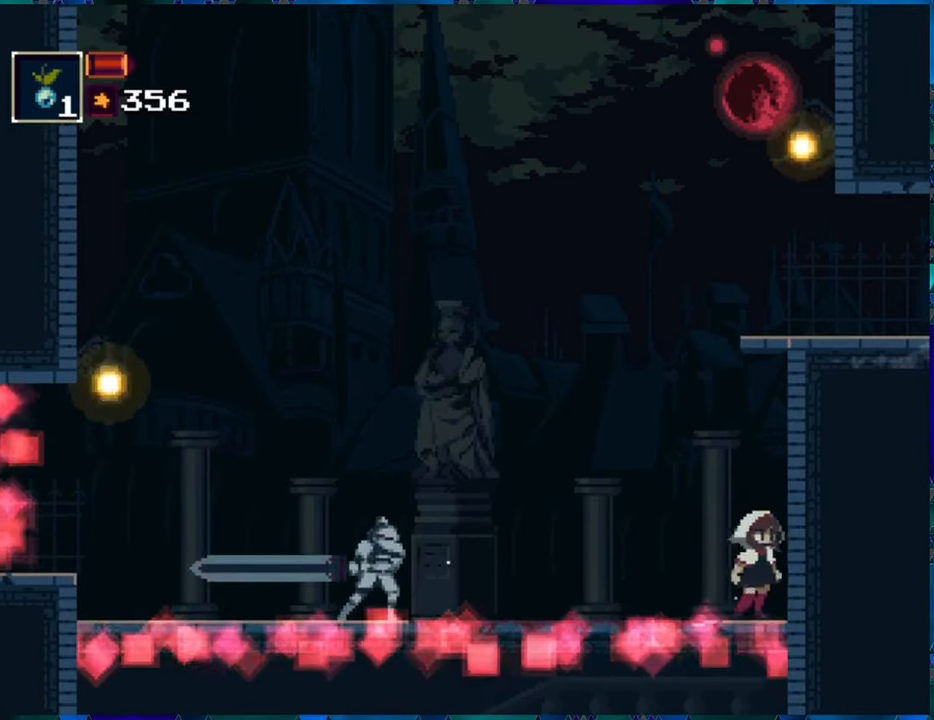
{"buttons": [], "left_stick": "center", "right_stick": "center", "events": [[50, "DPAD_RIGHT", "up"]]}
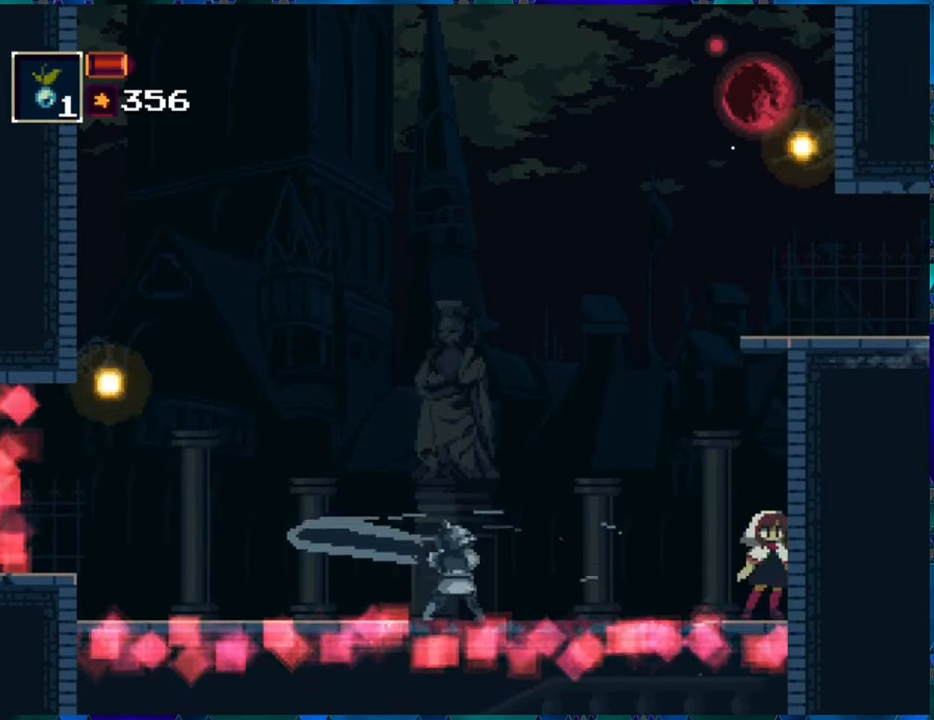
{"buttons": ["DPAD_LEFT"], "left_stick": "center", "right_stick": "center", "events": [[100, "DPAD_LEFT", "down"], [167, "B", "down"], [300, "B", "up"]]}
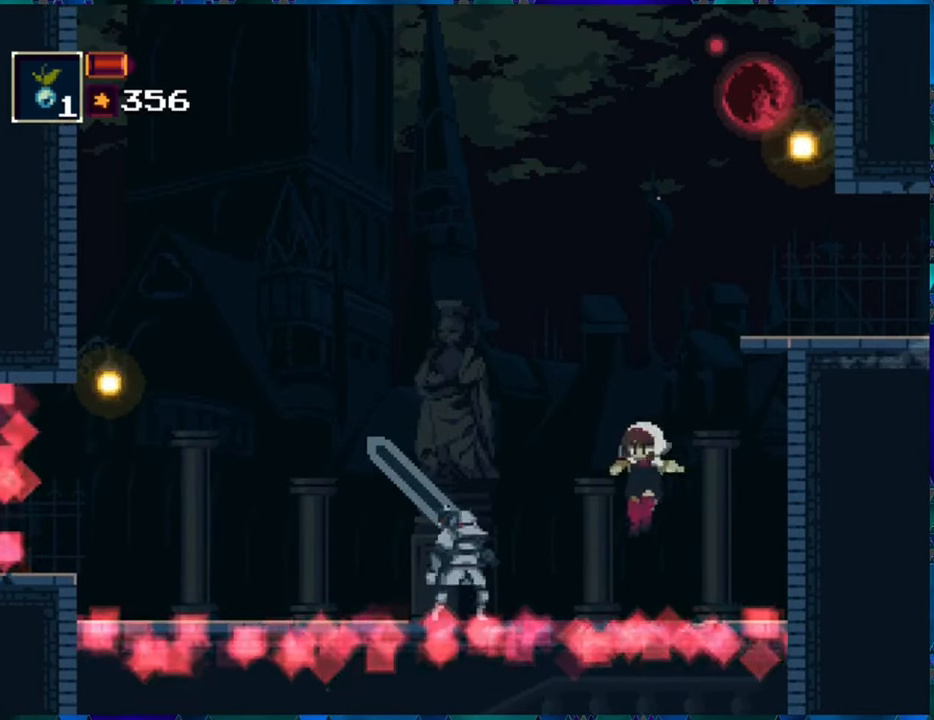
{"buttons": ["Y"], "left_stick": "center", "right_stick": "center", "events": [[67, "Y", "down"], [133, "DPAD_LEFT", "up"], [150, "Y", "up"], [200, "Y", "down"], [283, "Y", "up"], [367, "Y", "down"], [433, "Y", "up"], [500, "Y", "down"]]}
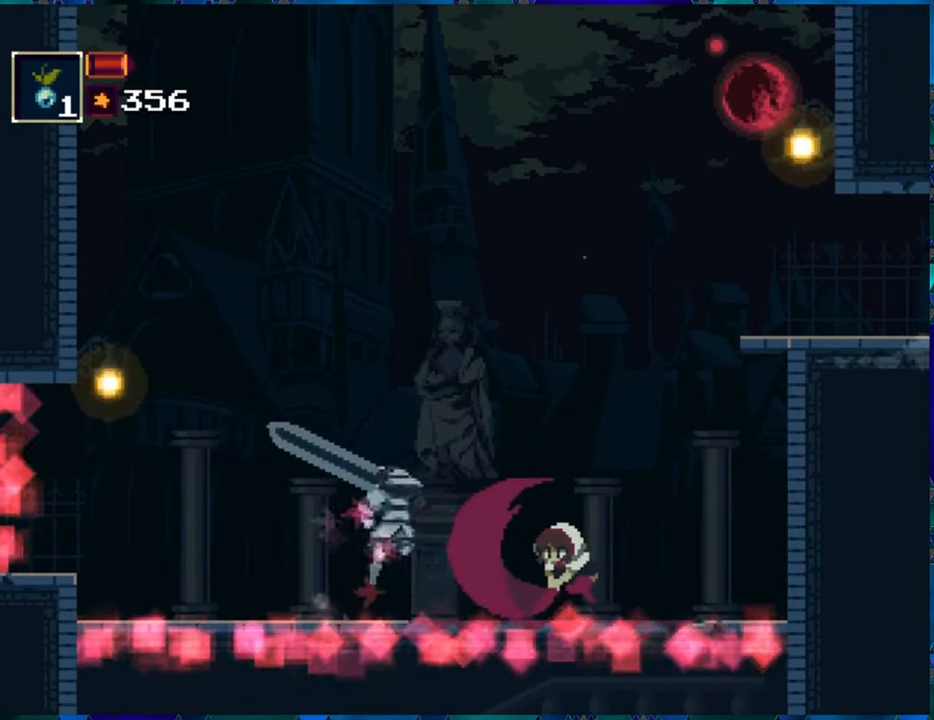
{"buttons": ["DPAD_RIGHT"], "left_stick": "center", "right_stick": "center", "events": [[100, "Y", "up"], [150, "Y", "down"], [217, "Y", "up"], [400, "DPAD_RIGHT", "down"]]}